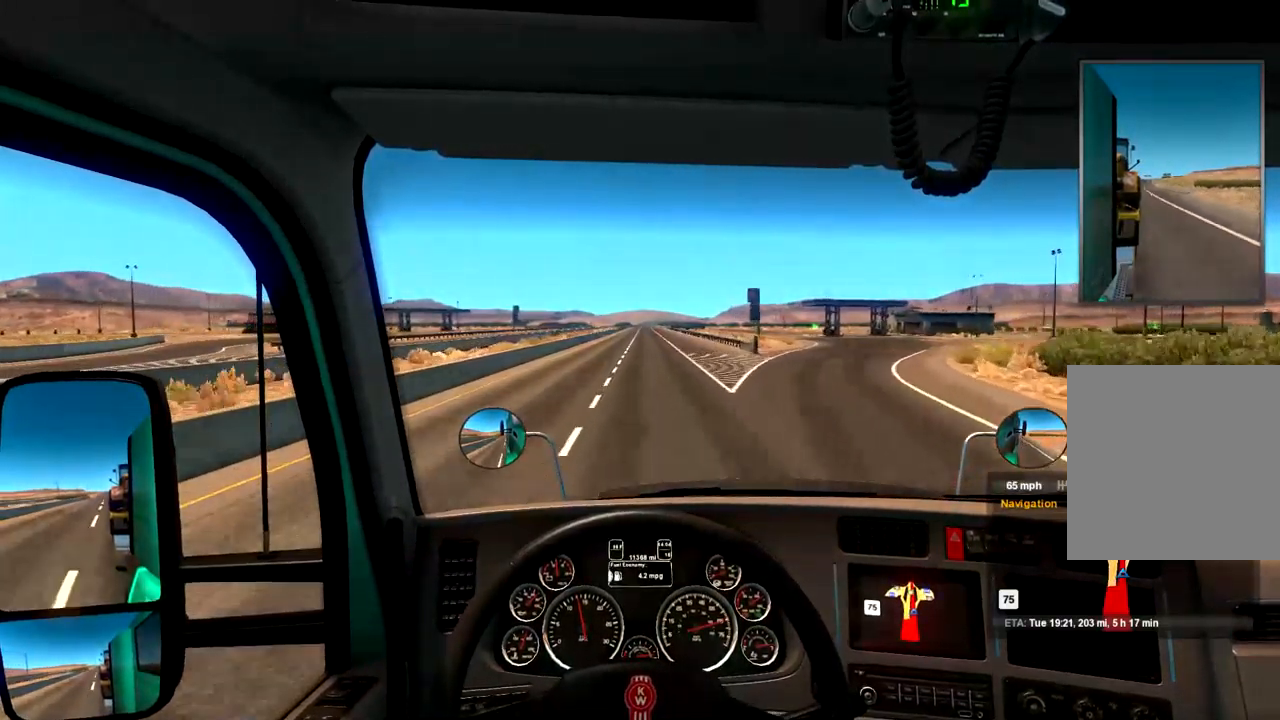
Gameplay with a controller (Xbox layout); each line is a JSON object with the inputs held at the frame after it (dt_ms = milliseconds from this image to that frame). "events" lists button and stick changes between this image and that frame as [ms after this image, input, new state], when the widget could be followed in between. Not read: A.
{"dt_ms": 500, "buttons": ["R2"], "left_stick": "center", "right_stick": "center", "events": []}
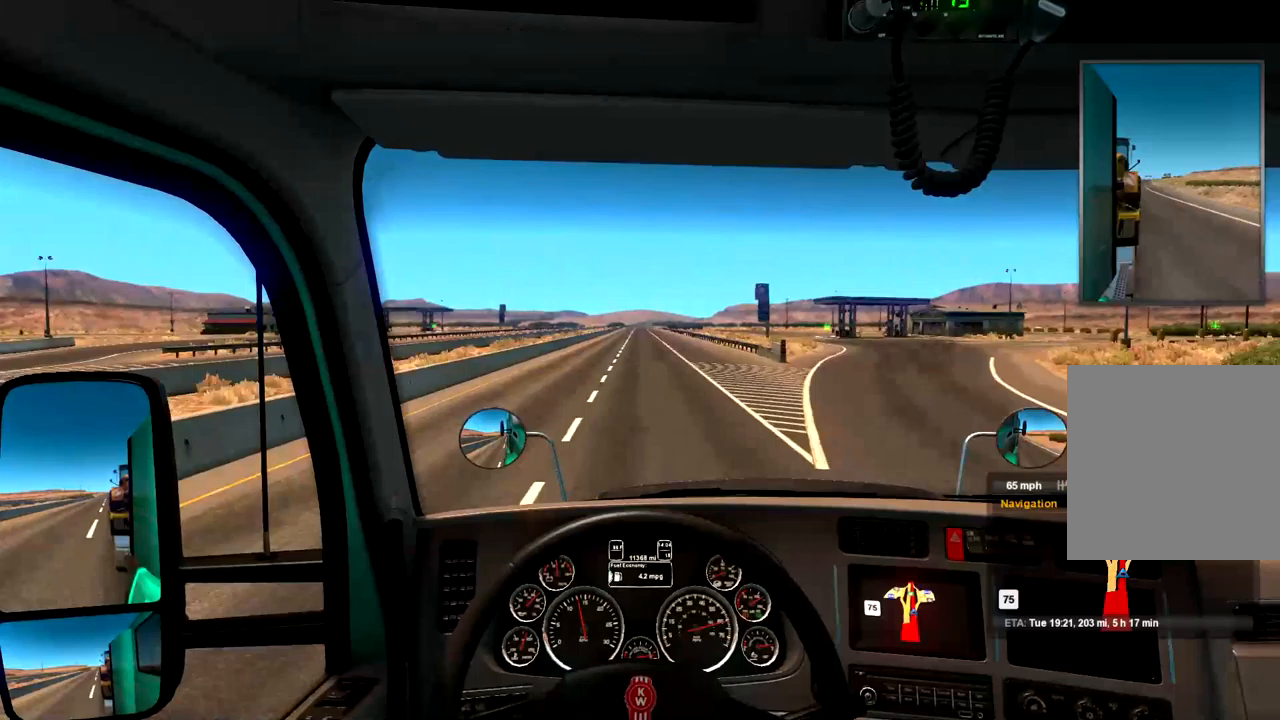
{"dt_ms": 500, "buttons": ["R2"], "left_stick": "center", "right_stick": "center", "events": [[33, "left_stick", "left"], [133, "left_stick", "center"]]}
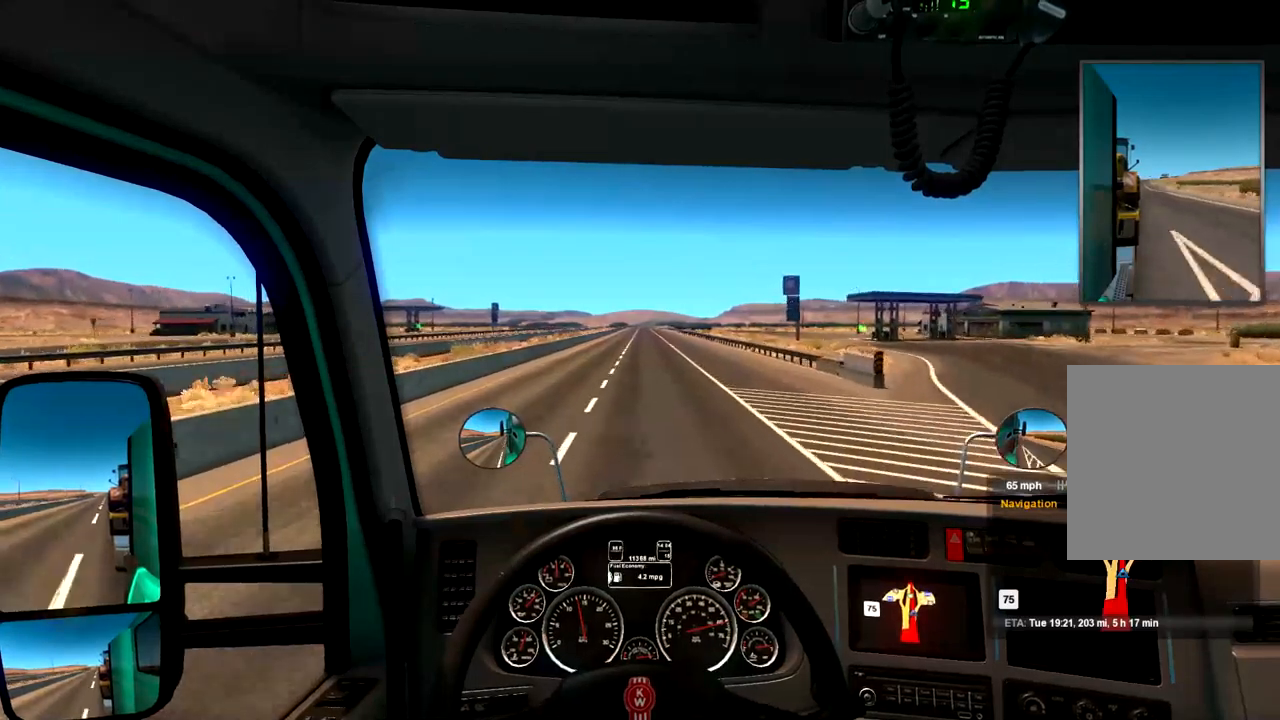
{"dt_ms": 500, "buttons": ["R2"], "left_stick": "center", "right_stick": "center", "events": []}
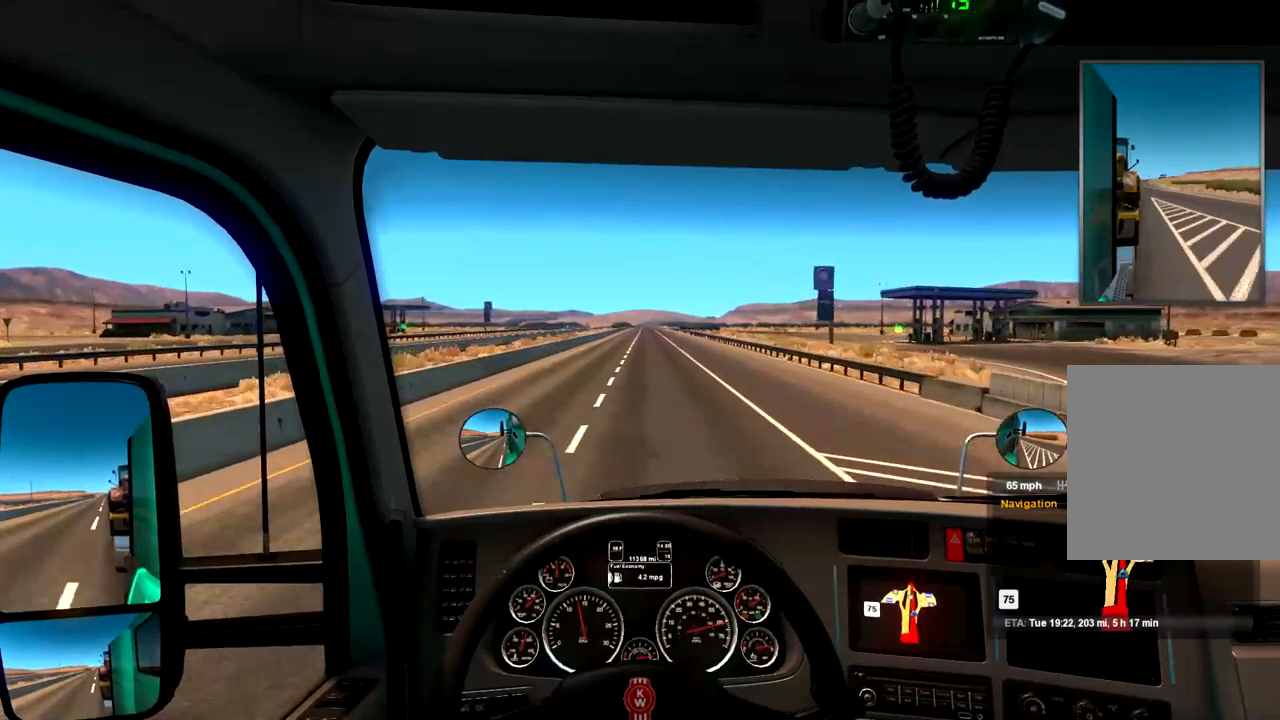
{"dt_ms": 500, "buttons": ["R2"], "left_stick": "center", "right_stick": "center", "events": []}
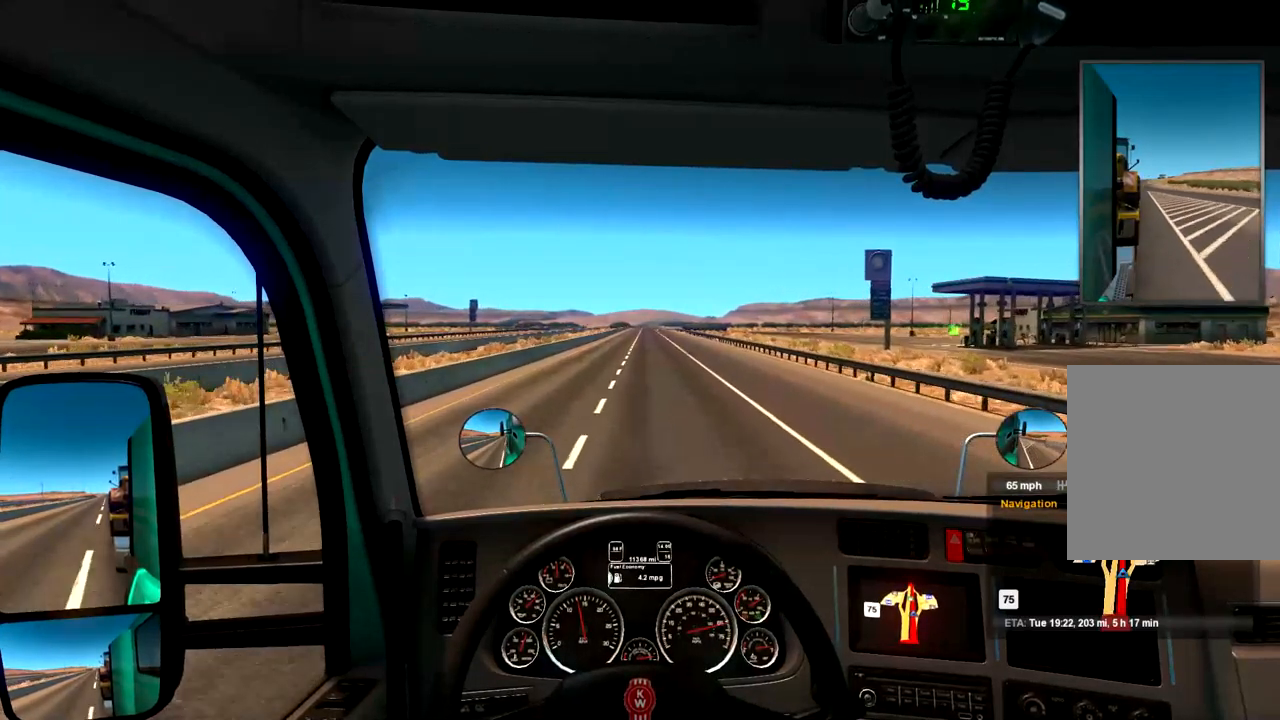
{"dt_ms": 500, "buttons": ["R2"], "left_stick": "center", "right_stick": "center", "events": []}
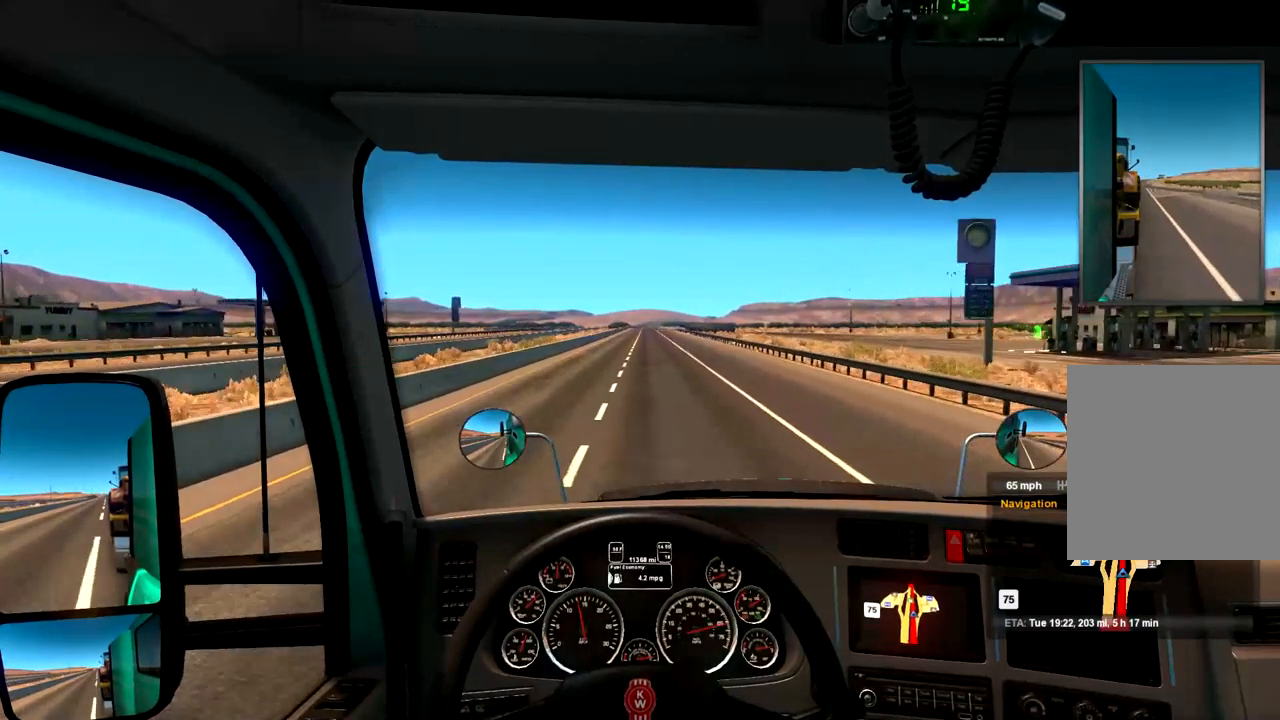
{"dt_ms": 500, "buttons": ["R2"], "left_stick": "center", "right_stick": "center", "events": []}
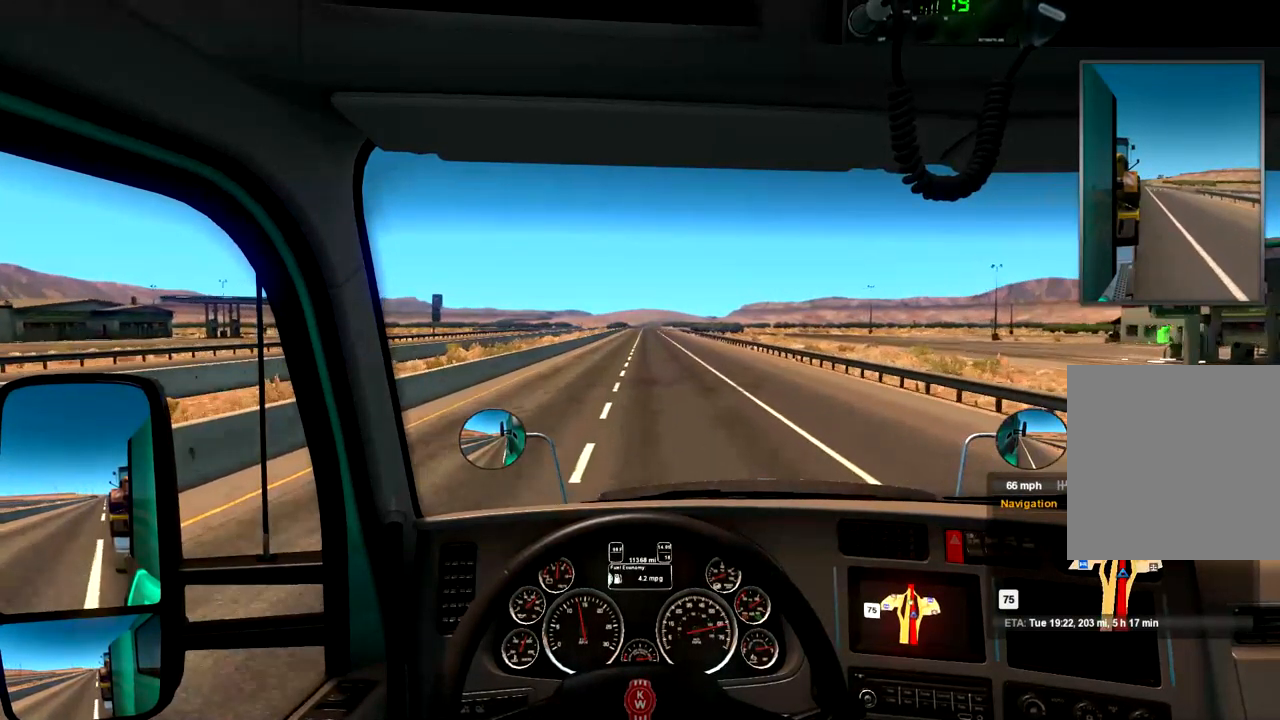
{"dt_ms": 1000, "buttons": ["R2"], "left_stick": "center", "right_stick": "center", "events": [[467, "left_stick", "right"], [633, "left_stick", "center"]]}
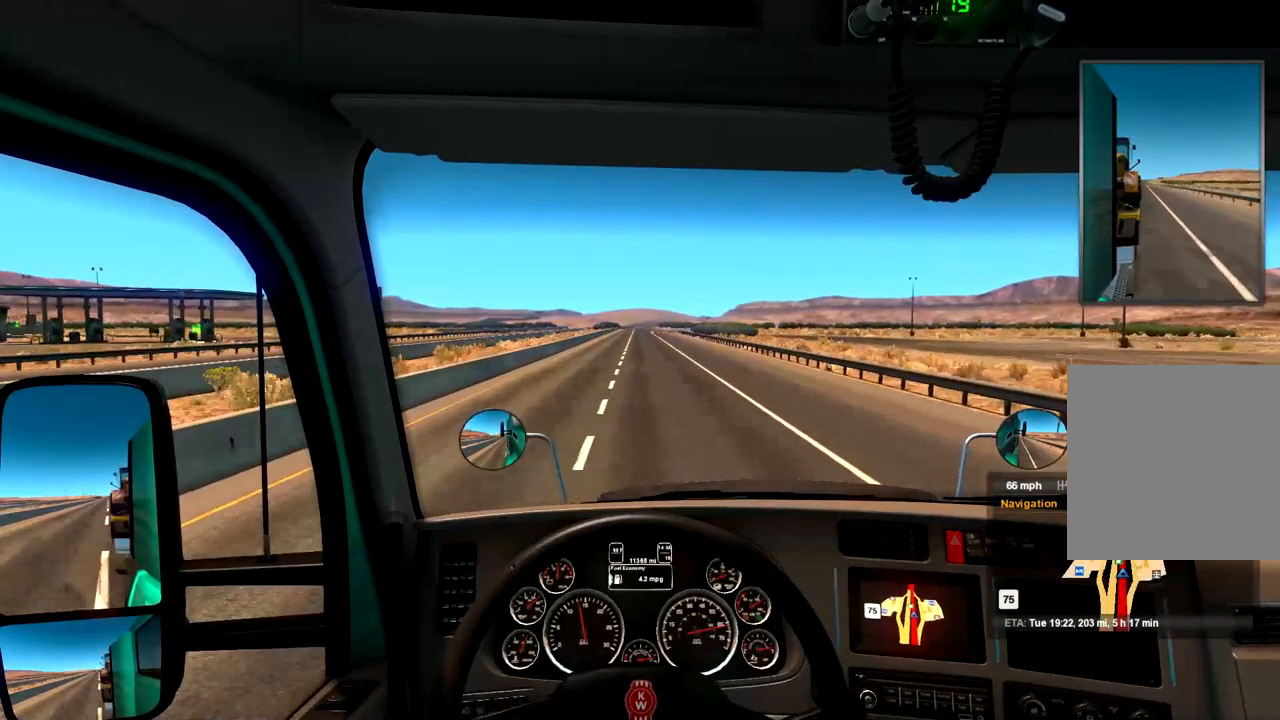
{"dt_ms": 500, "buttons": ["R2"], "left_stick": "center", "right_stick": "center", "events": [[33, "left_stick", "left"], [100, "left_stick", "center"]]}
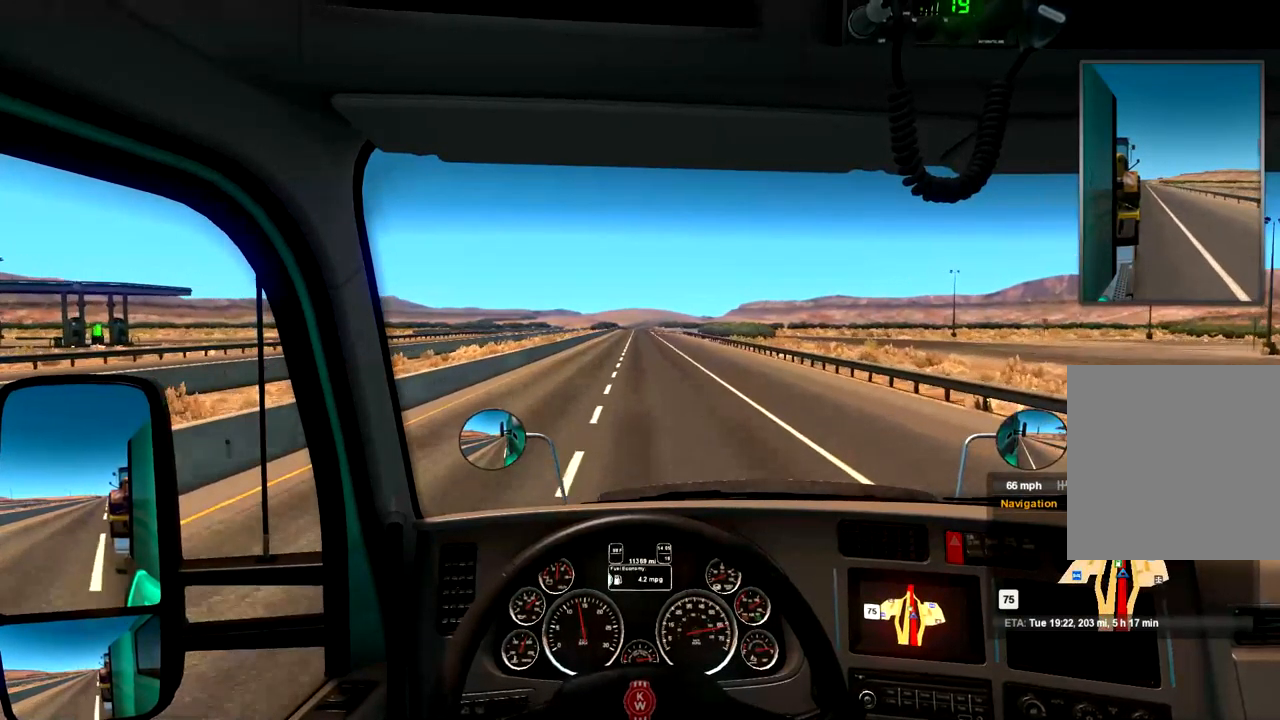
{"dt_ms": 500, "buttons": ["R2"], "left_stick": "center", "right_stick": "center", "events": []}
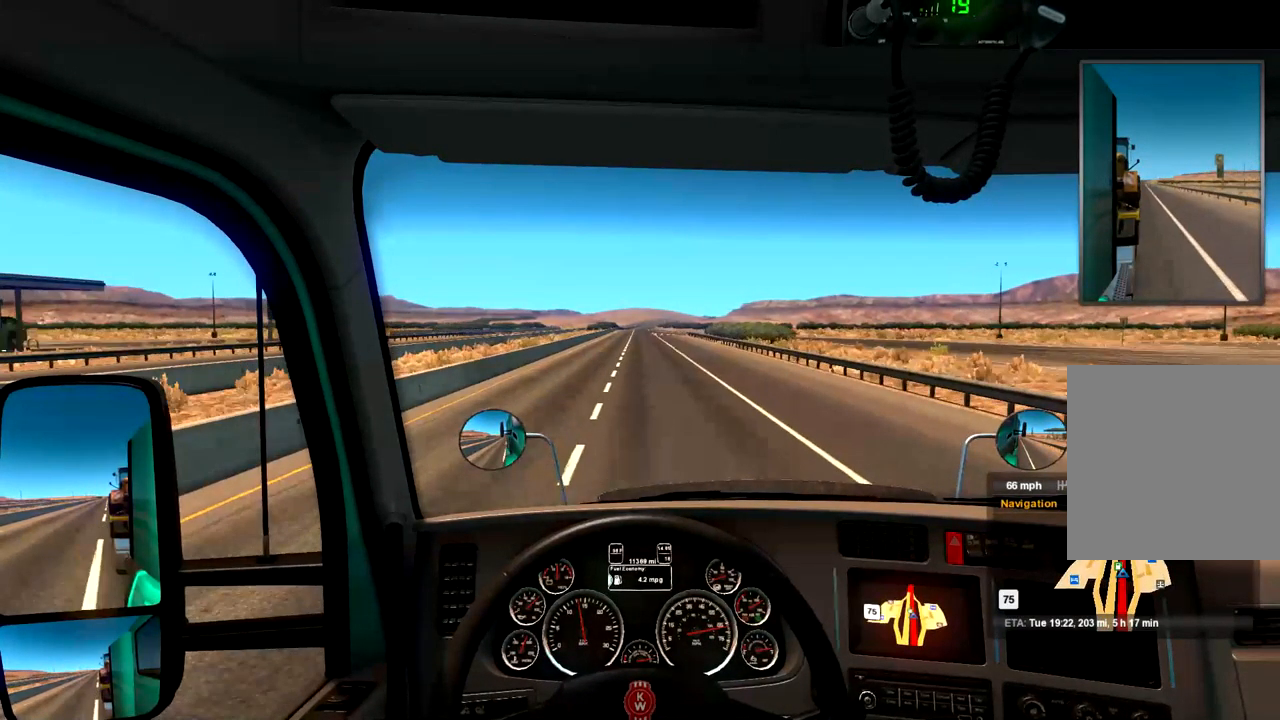
{"dt_ms": 500, "buttons": ["R2"], "left_stick": "center", "right_stick": "center", "events": [[367, "left_stick", "left"], [433, "left_stick", "center"]]}
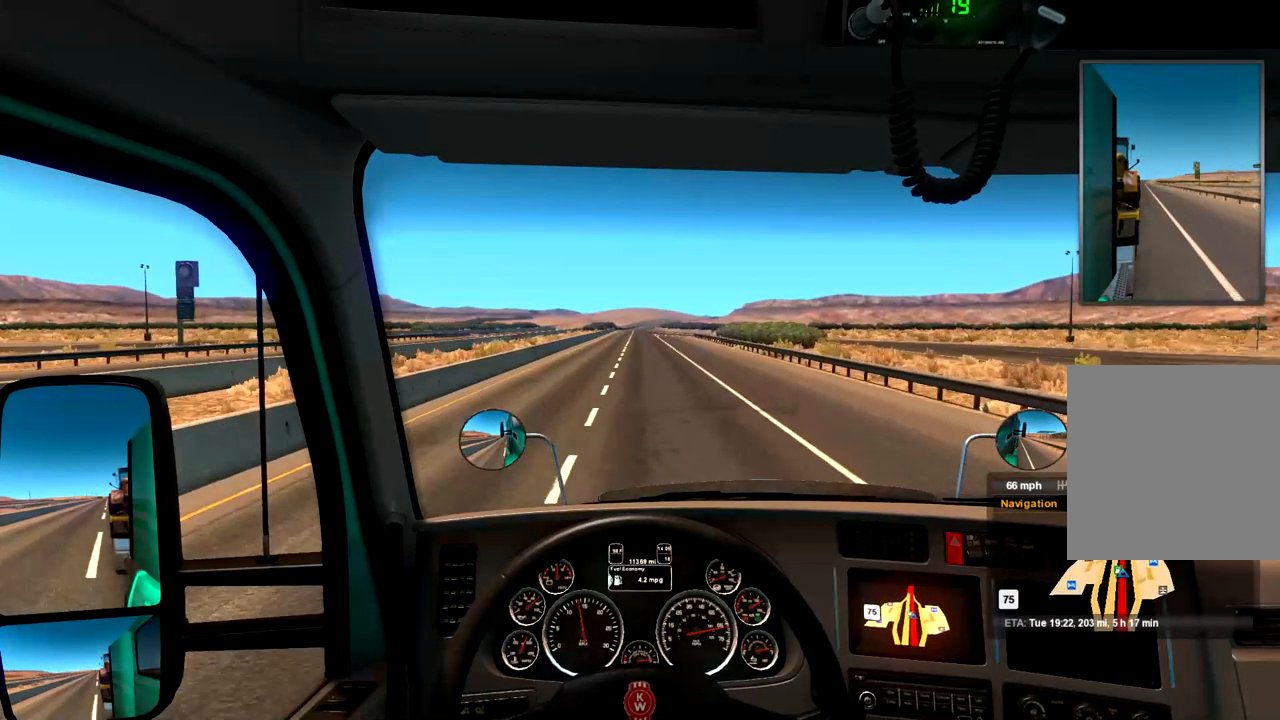
{"dt_ms": 533, "buttons": ["R2"], "left_stick": "center", "right_stick": "center", "events": []}
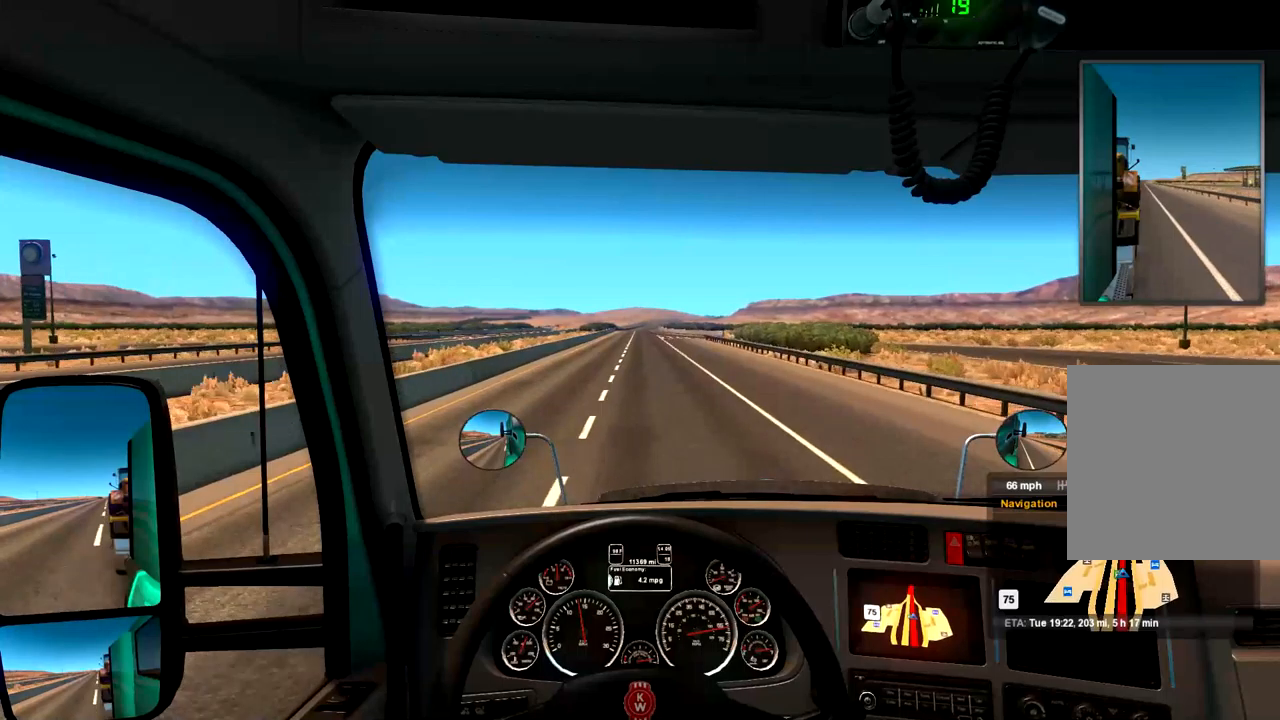
{"dt_ms": 500, "buttons": ["R2"], "left_stick": "center", "right_stick": "center", "events": []}
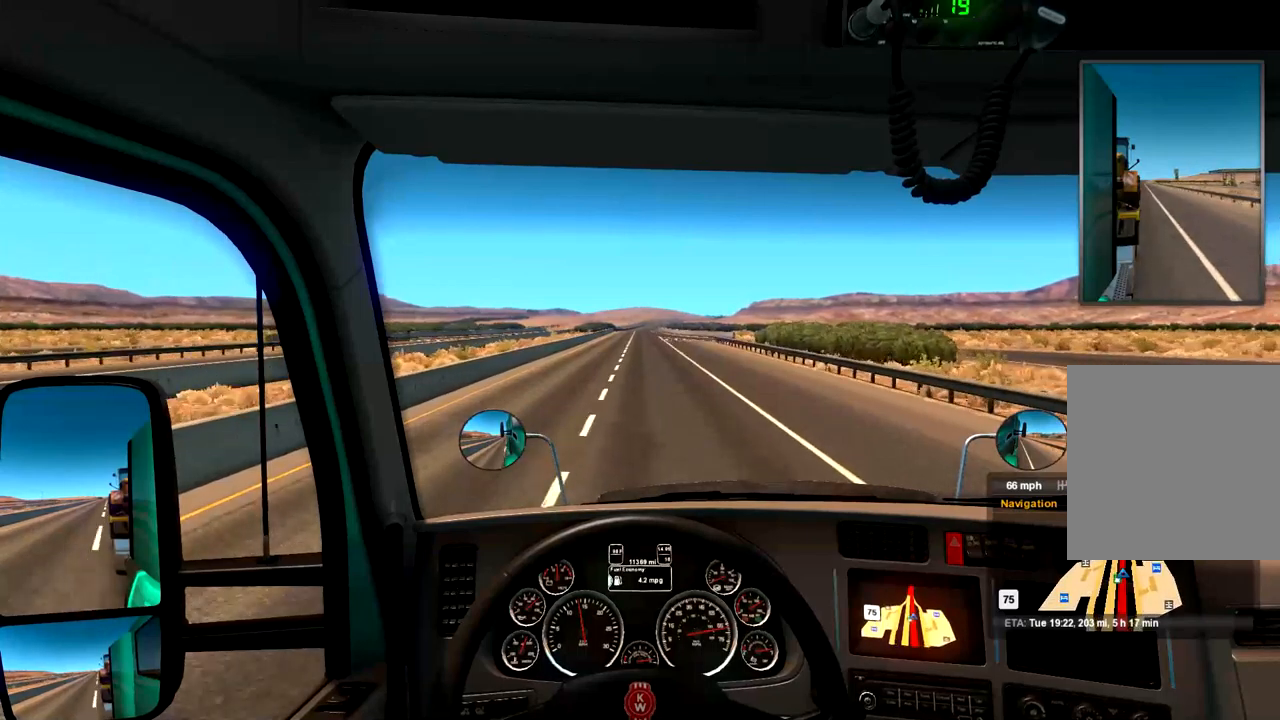
{"dt_ms": 500, "buttons": ["R2"], "left_stick": "center", "right_stick": "center", "events": []}
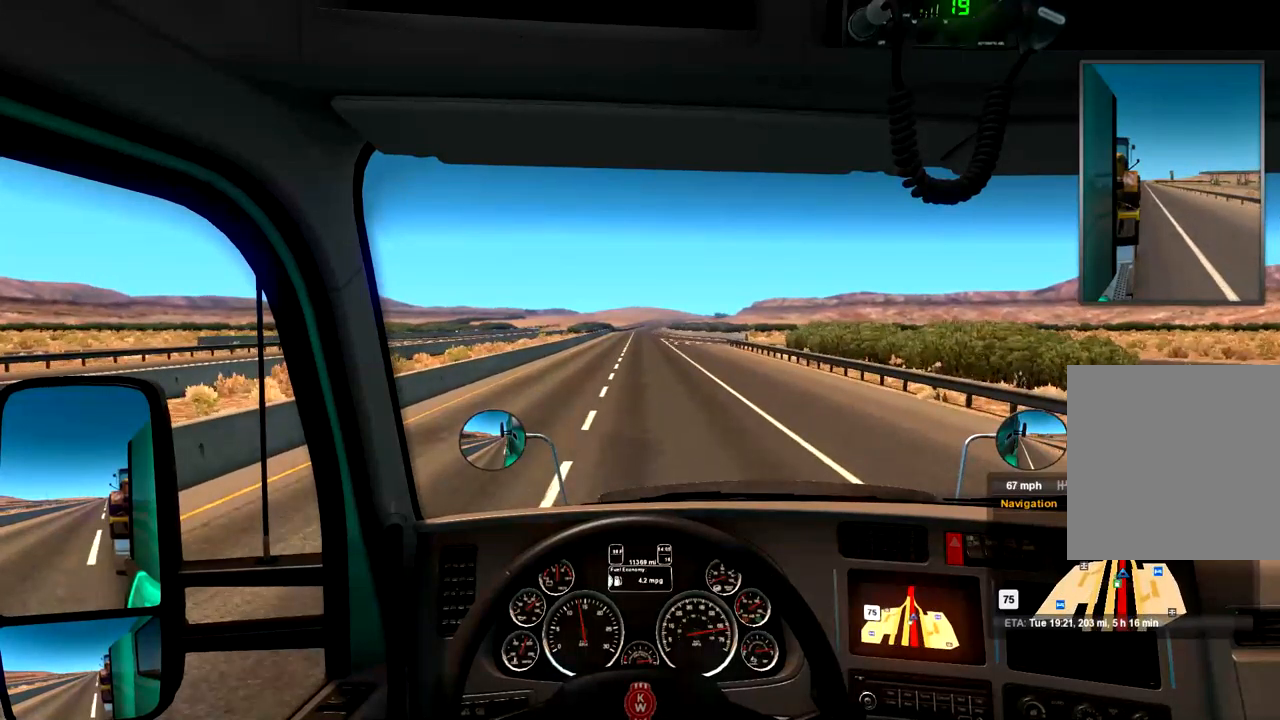
{"dt_ms": 500, "buttons": ["R2"], "left_stick": "center", "right_stick": "center", "events": []}
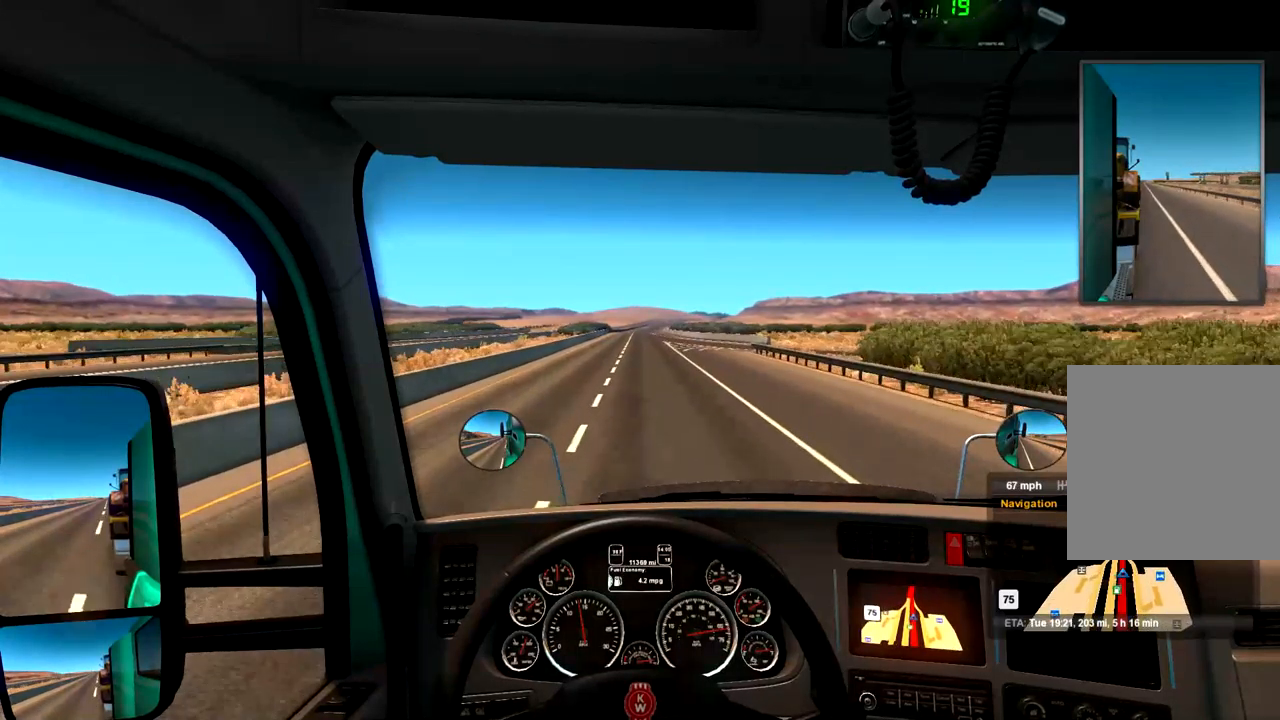
{"dt_ms": 500, "buttons": ["R2"], "left_stick": "center", "right_stick": "center", "events": []}
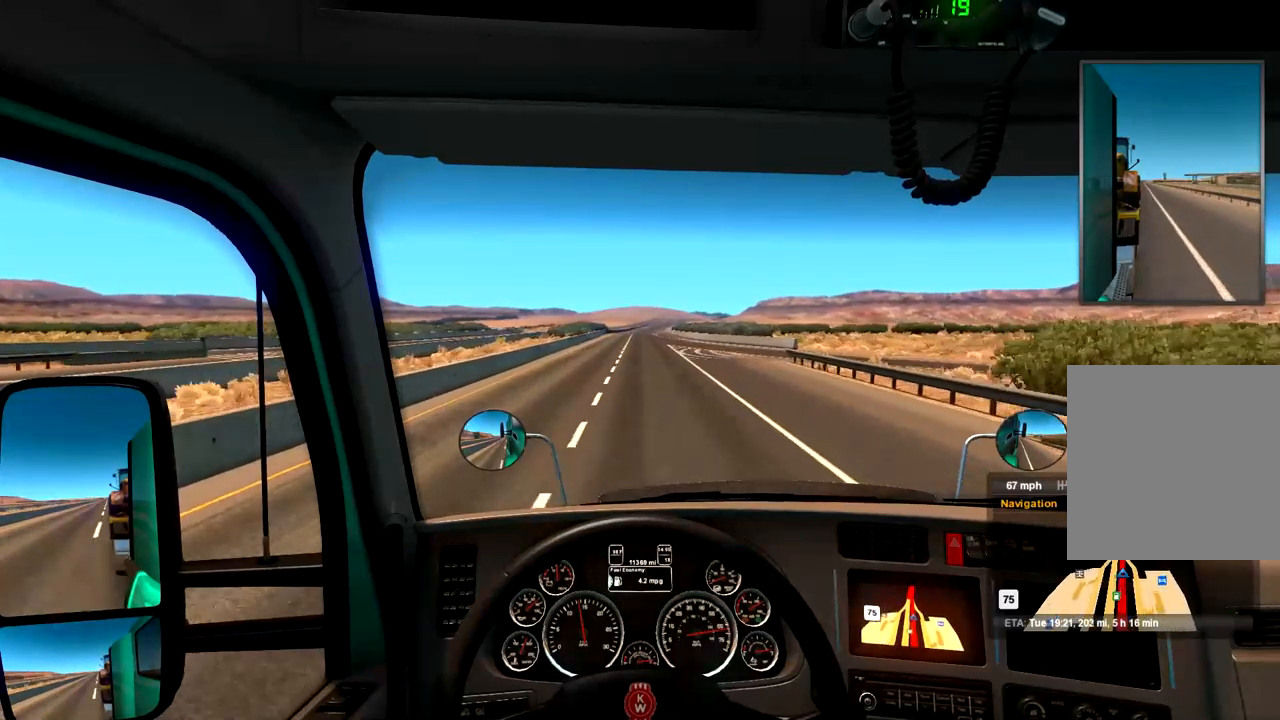
{"dt_ms": 500, "buttons": ["R2"], "left_stick": "center", "right_stick": "center", "events": []}
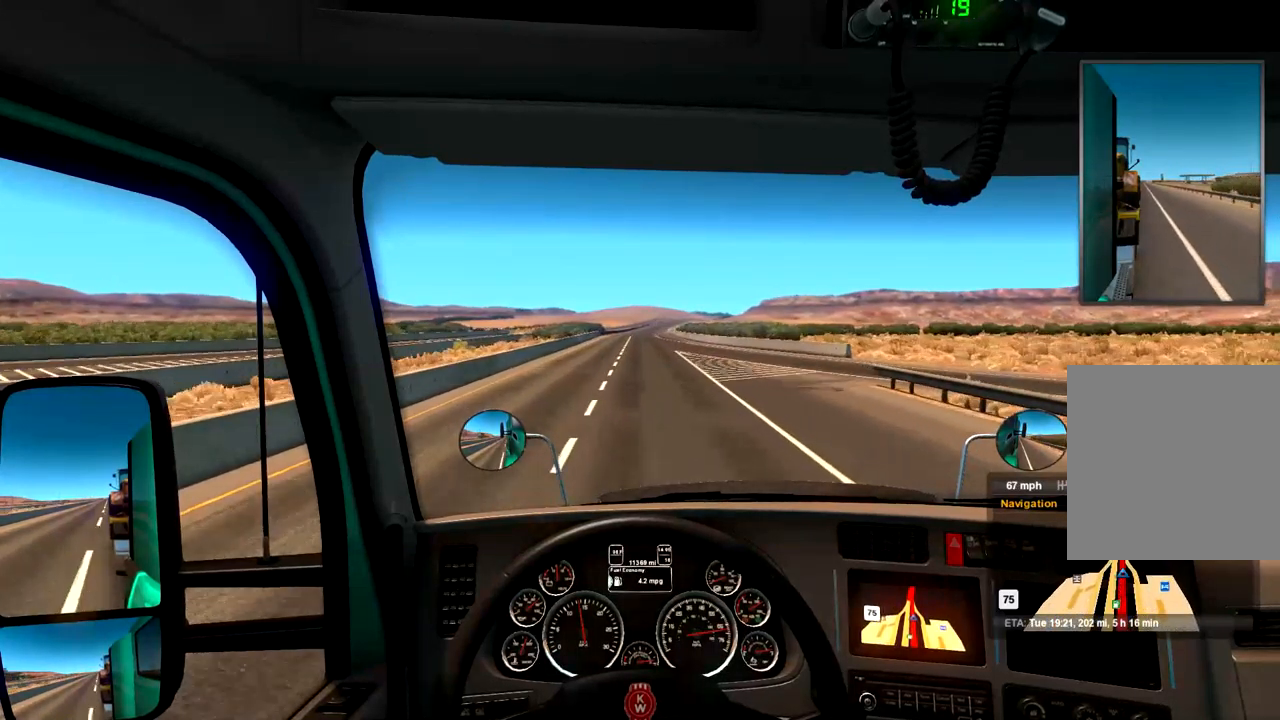
{"dt_ms": 500, "buttons": ["R2"], "left_stick": "center", "right_stick": "center", "events": []}
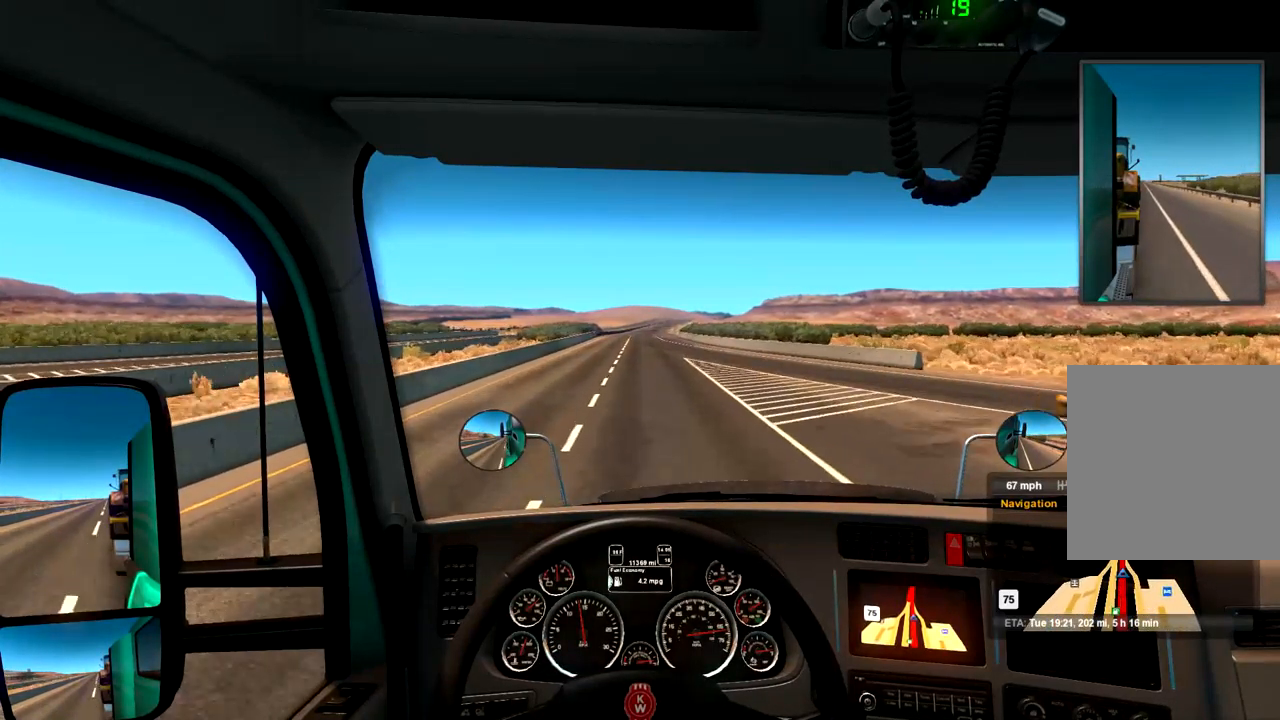
{"dt_ms": 500, "buttons": ["R2"], "left_stick": "center", "right_stick": "center", "events": []}
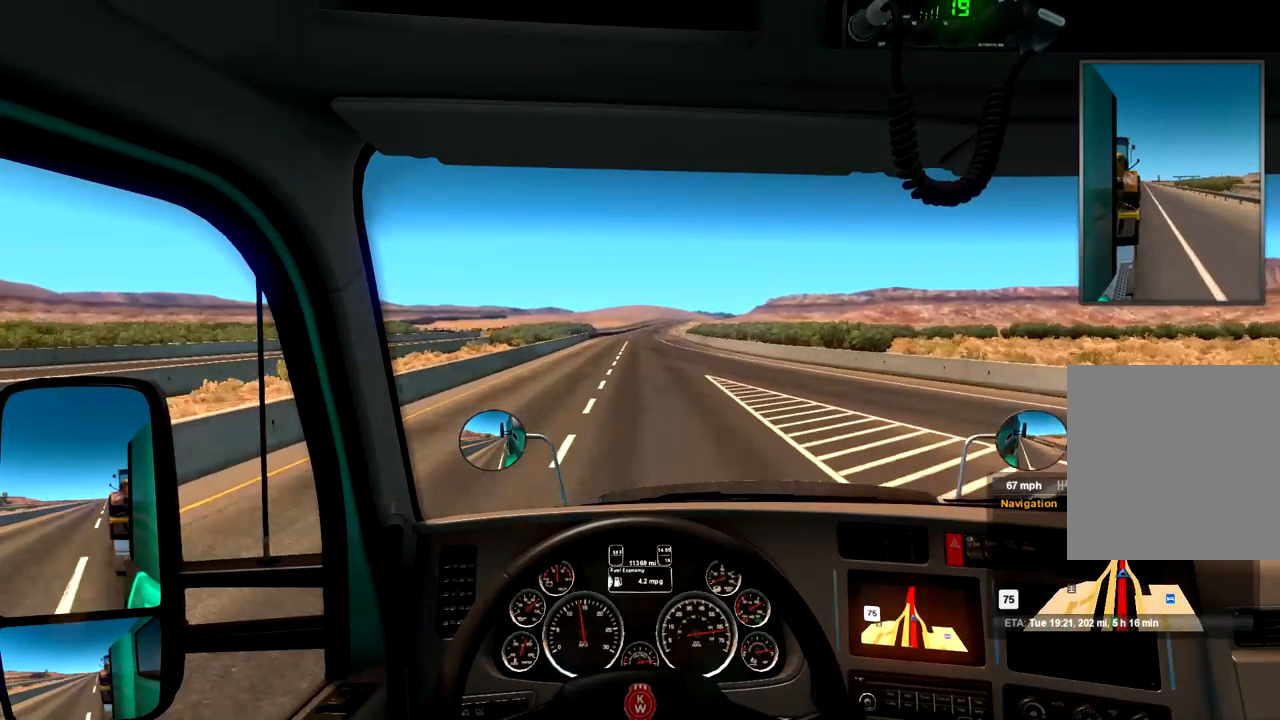
{"dt_ms": 500, "buttons": ["R2"], "left_stick": "center", "right_stick": "center", "events": []}
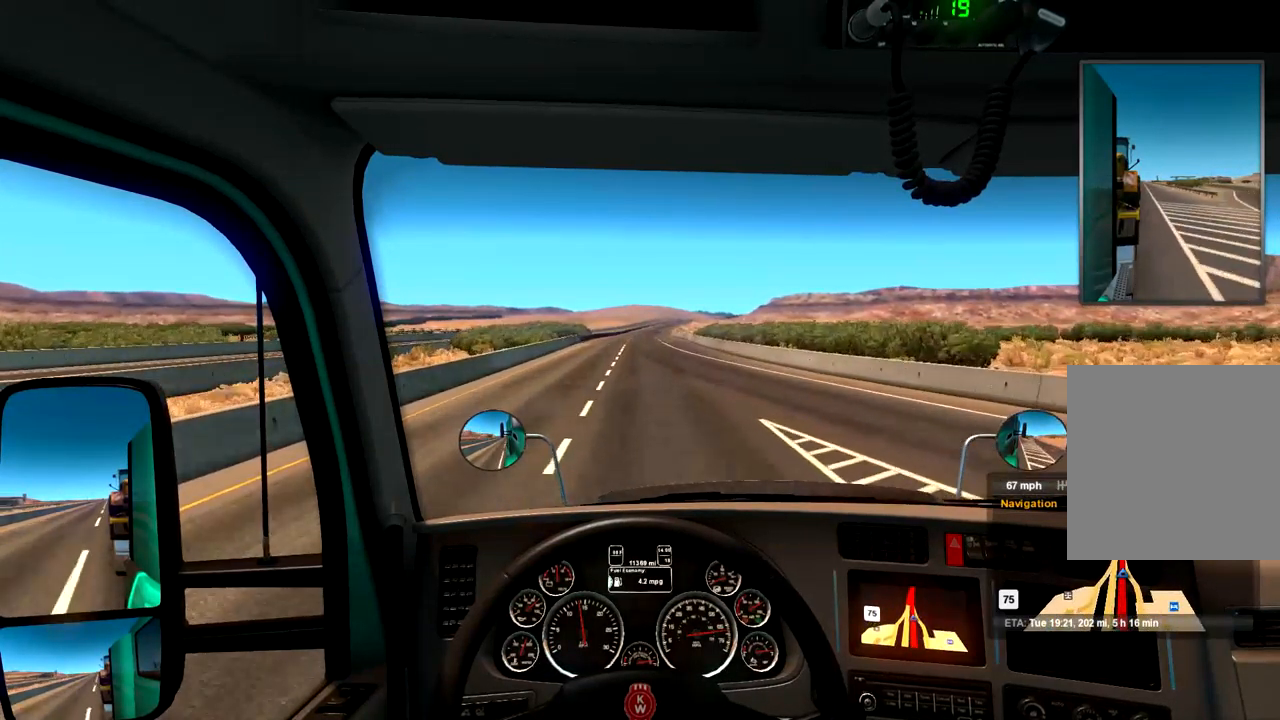
{"dt_ms": 500, "buttons": ["R2"], "left_stick": "center", "right_stick": "center", "events": []}
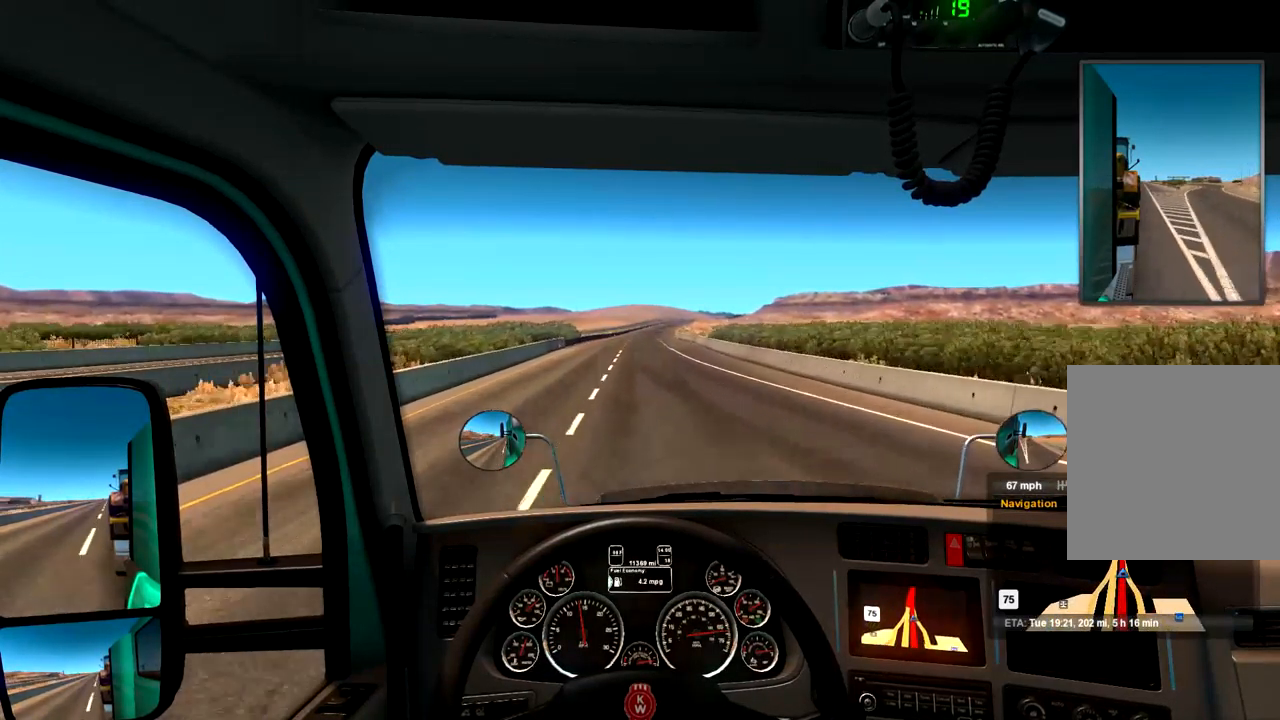
{"dt_ms": 500, "buttons": ["R2"], "left_stick": "center", "right_stick": "center", "events": []}
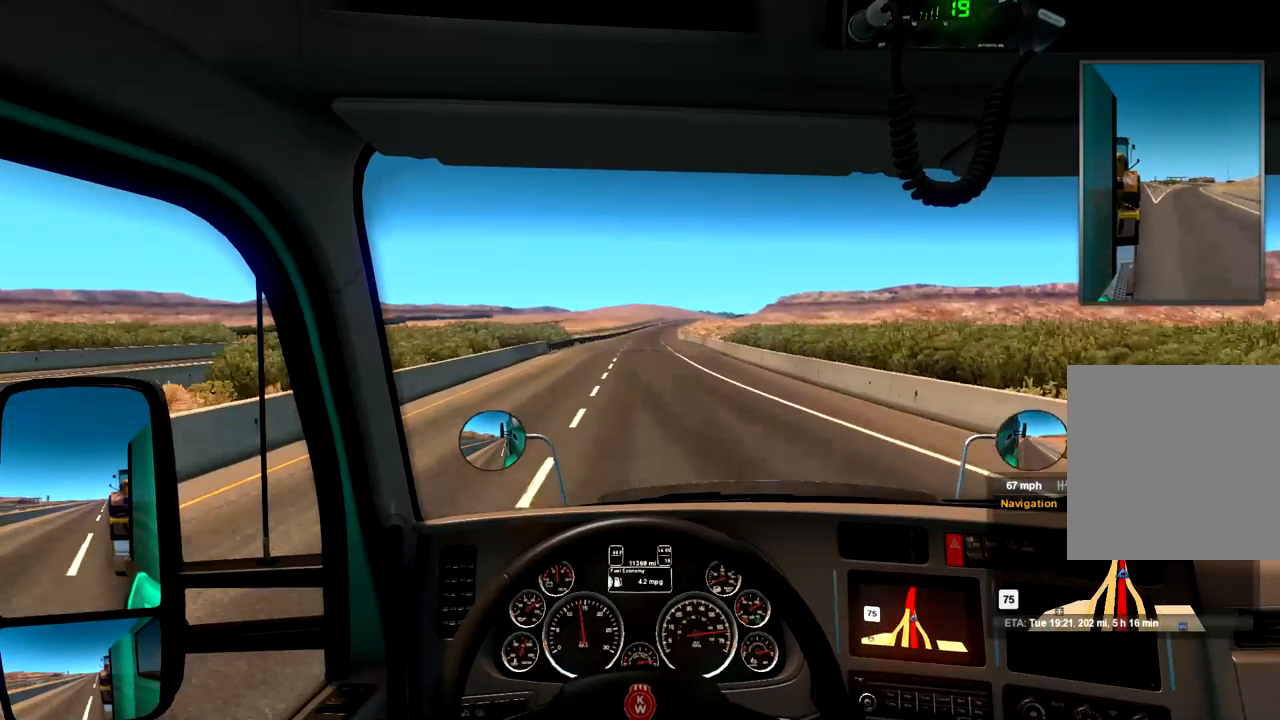
{"dt_ms": 467, "buttons": ["R2"], "left_stick": "center", "right_stick": "center", "events": []}
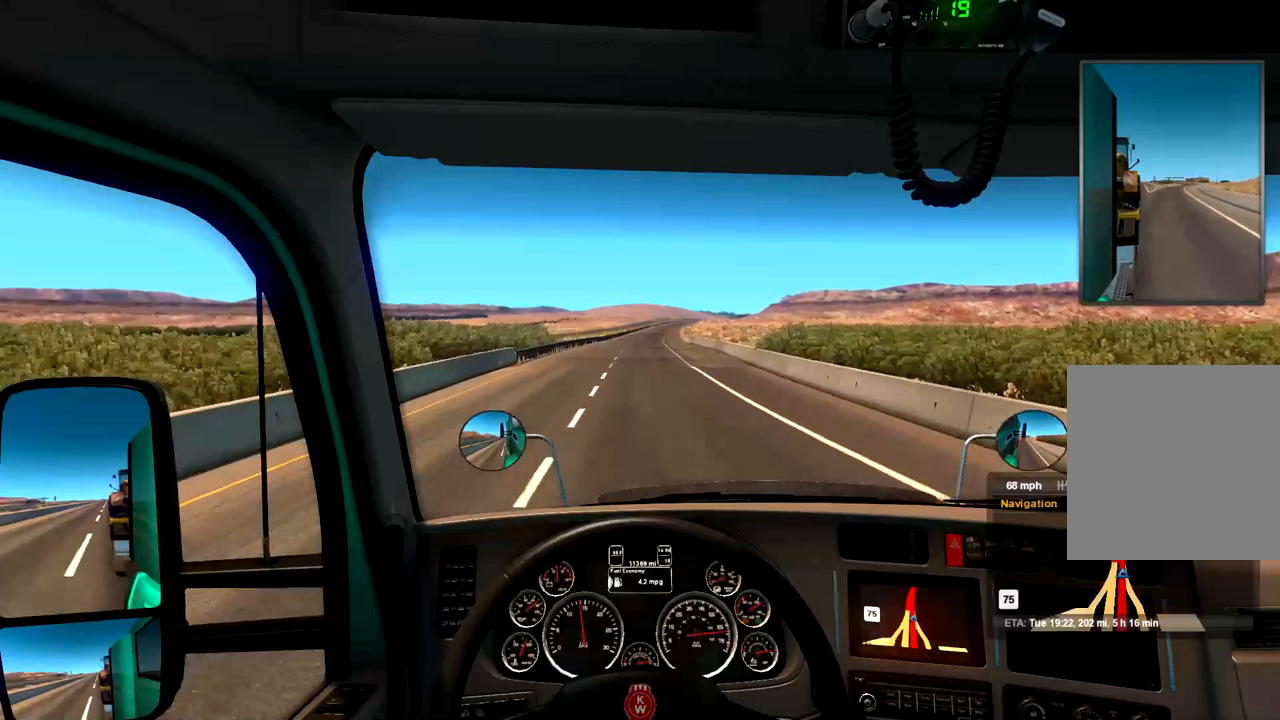
{"dt_ms": 500, "buttons": ["R2"], "left_stick": "center", "right_stick": "center", "events": []}
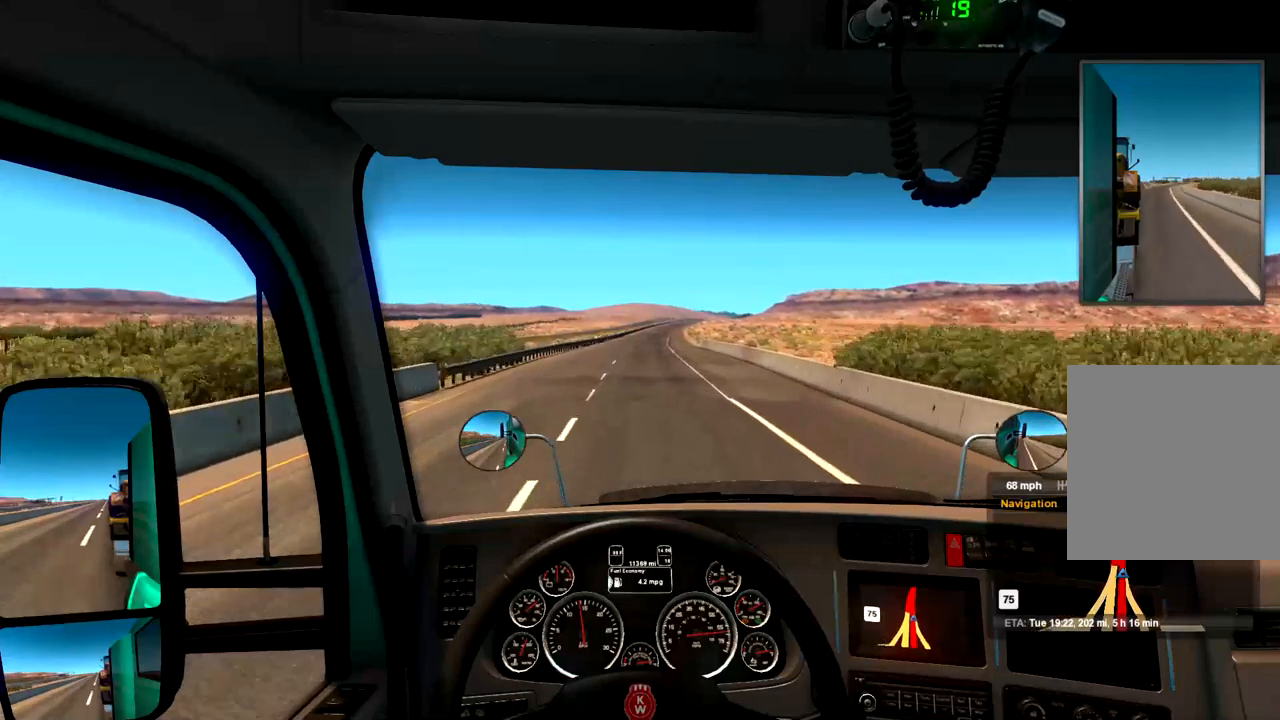
{"dt_ms": 500, "buttons": ["R2"], "left_stick": "center", "right_stick": "center", "events": []}
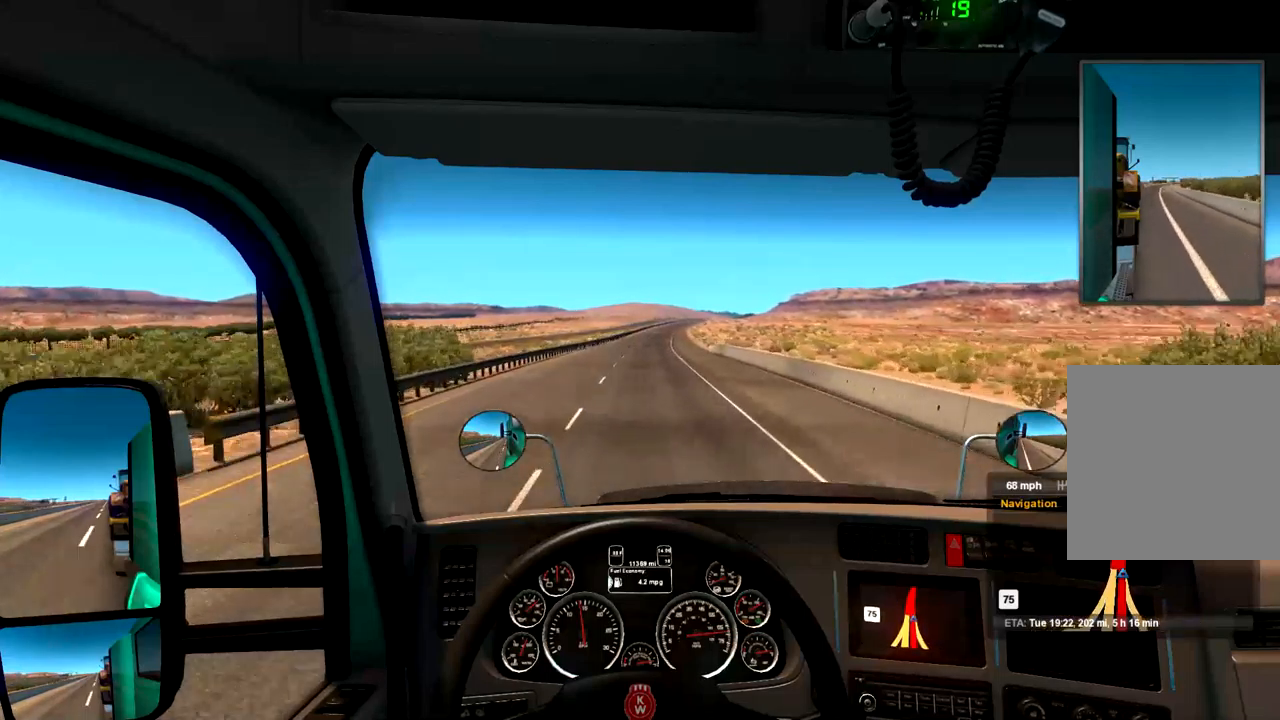
{"dt_ms": 500, "buttons": ["R2"], "left_stick": "center", "right_stick": "center", "events": []}
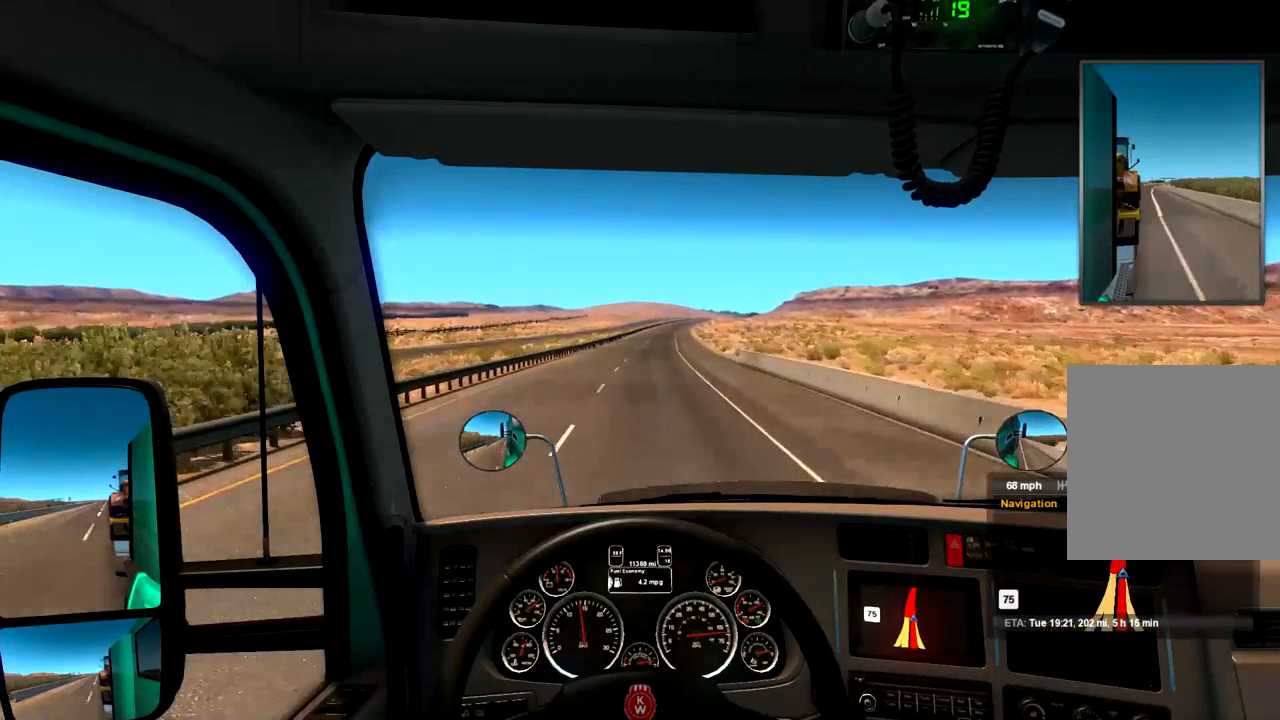
{"dt_ms": 500, "buttons": ["R2"], "left_stick": "center", "right_stick": "center", "events": []}
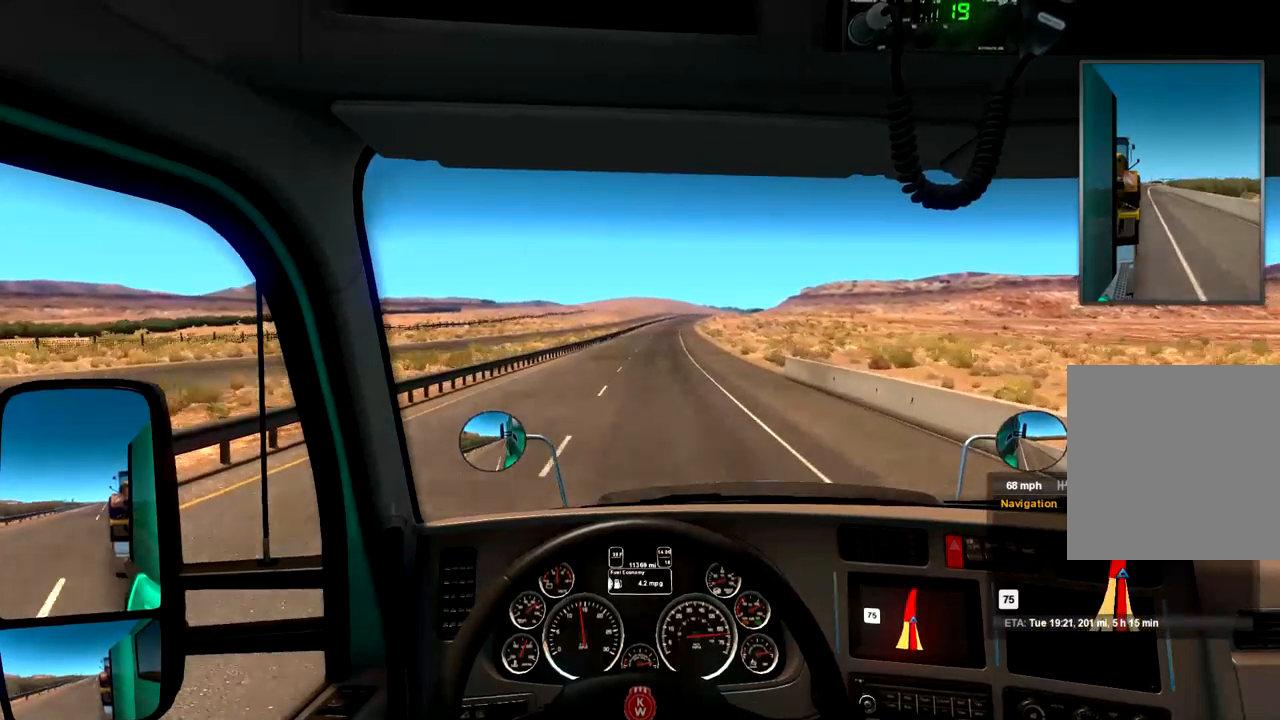
{"dt_ms": 500, "buttons": ["R2"], "left_stick": "center", "right_stick": "center", "events": [[400, "left_stick", "right"], [467, "left_stick", "center"]]}
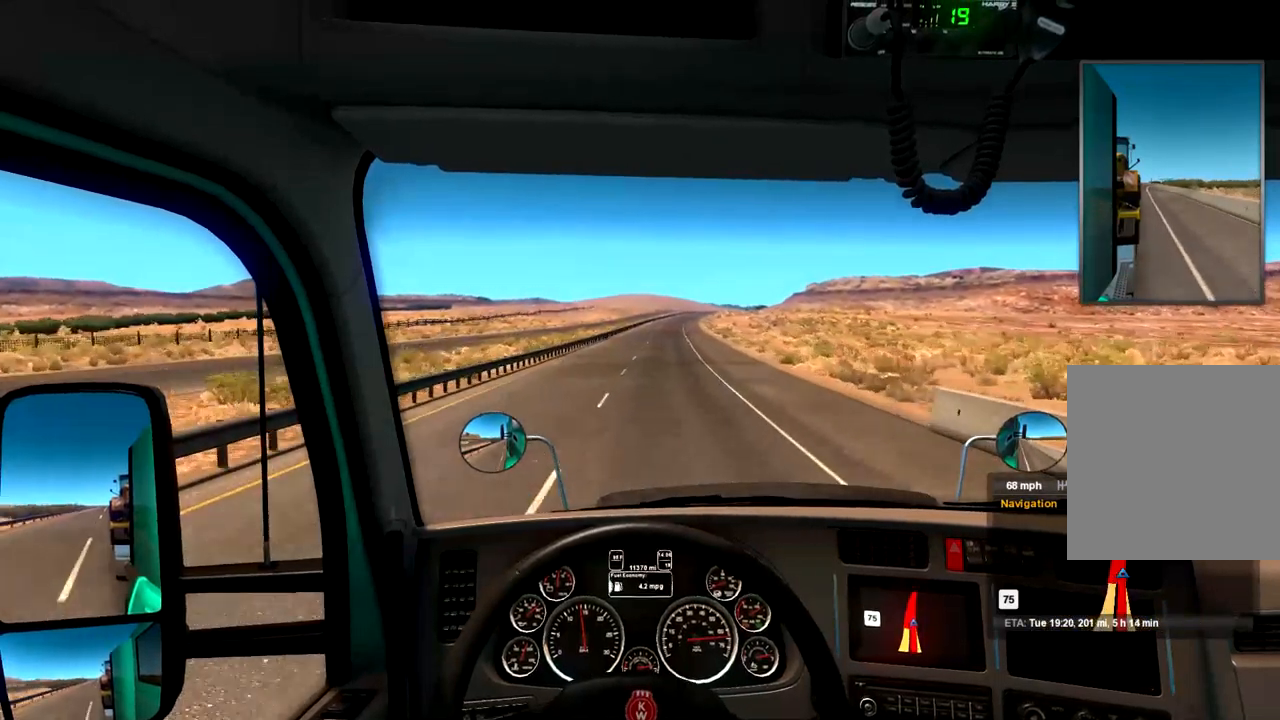
{"dt_ms": 500, "buttons": ["R2"], "left_stick": "center", "right_stick": "center", "events": []}
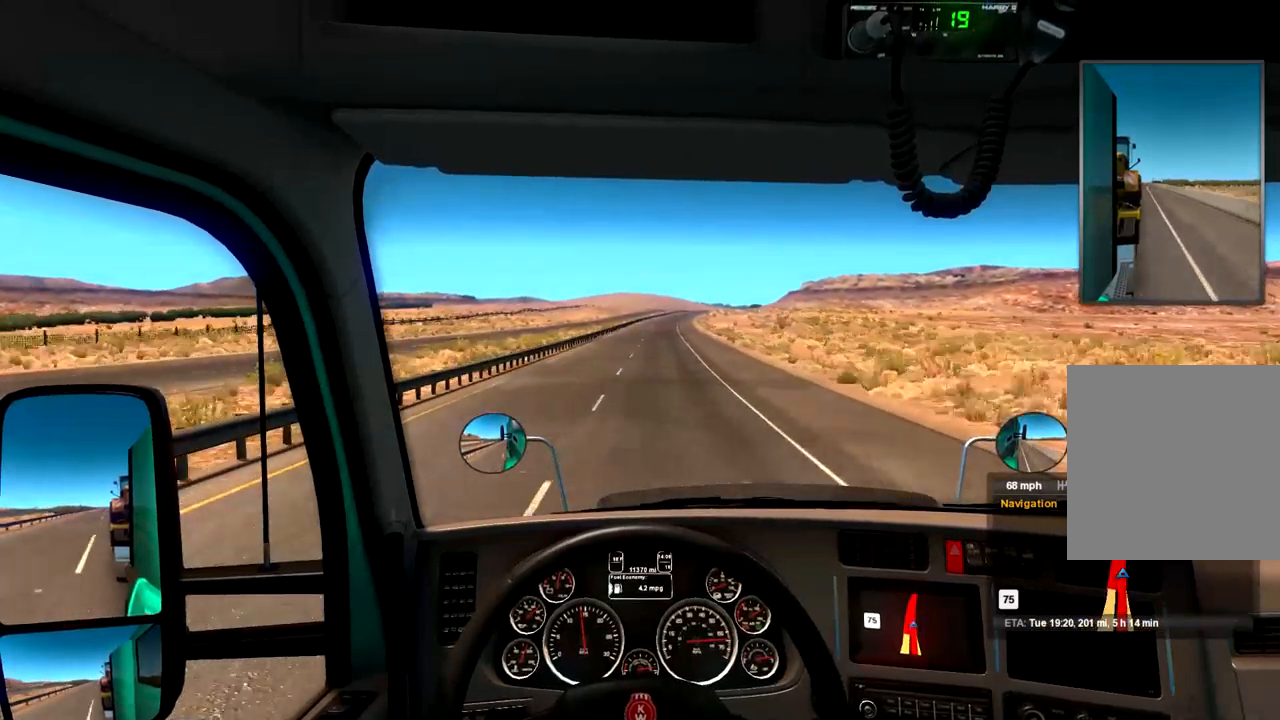
{"dt_ms": 500, "buttons": ["R2"], "left_stick": "center", "right_stick": "center", "events": []}